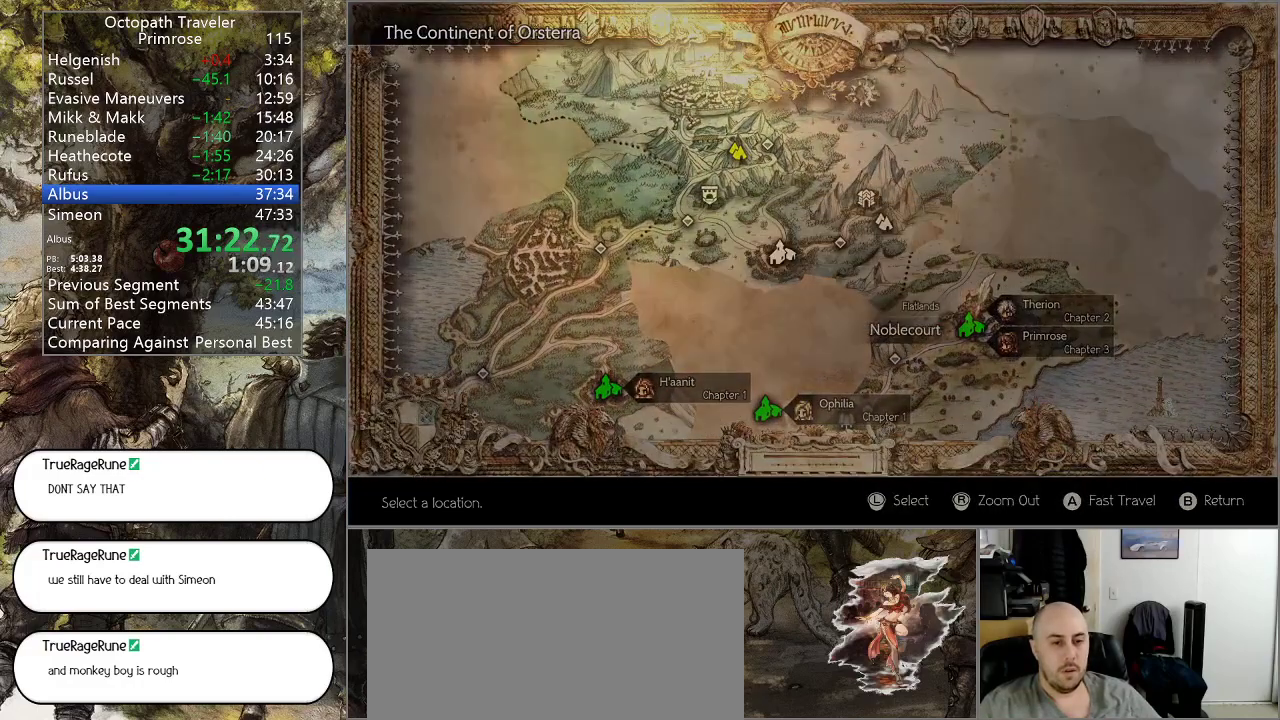
Gameplay with a controller (PlayStation layout); each line is a JSON object with the inputs held at the frame after it. "events" lists button and stick changes between this image and that frame as [ms after this image, input, new state], when the widget could be followed in between. Not read: L1 L2 L3 R2 R3.
{"buttons": [], "left_stick": "center", "right_stick": "center", "events": []}
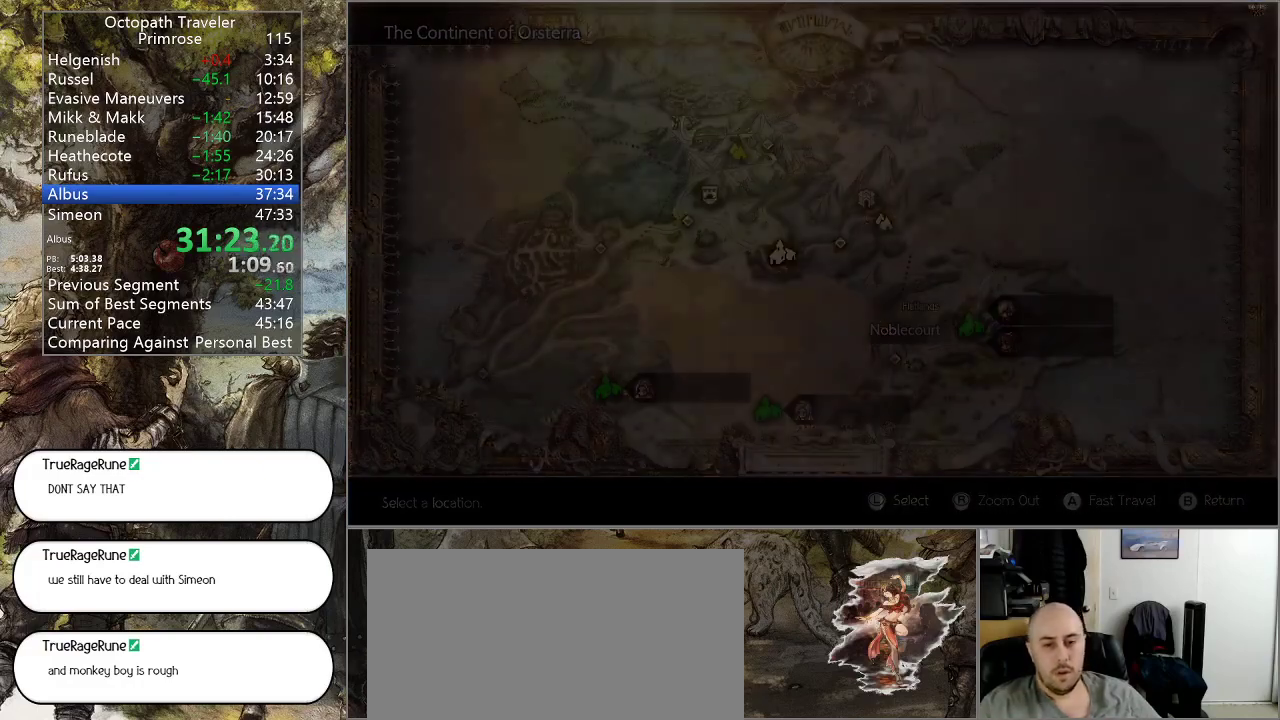
{"buttons": [], "left_stick": "center", "right_stick": "center", "events": []}
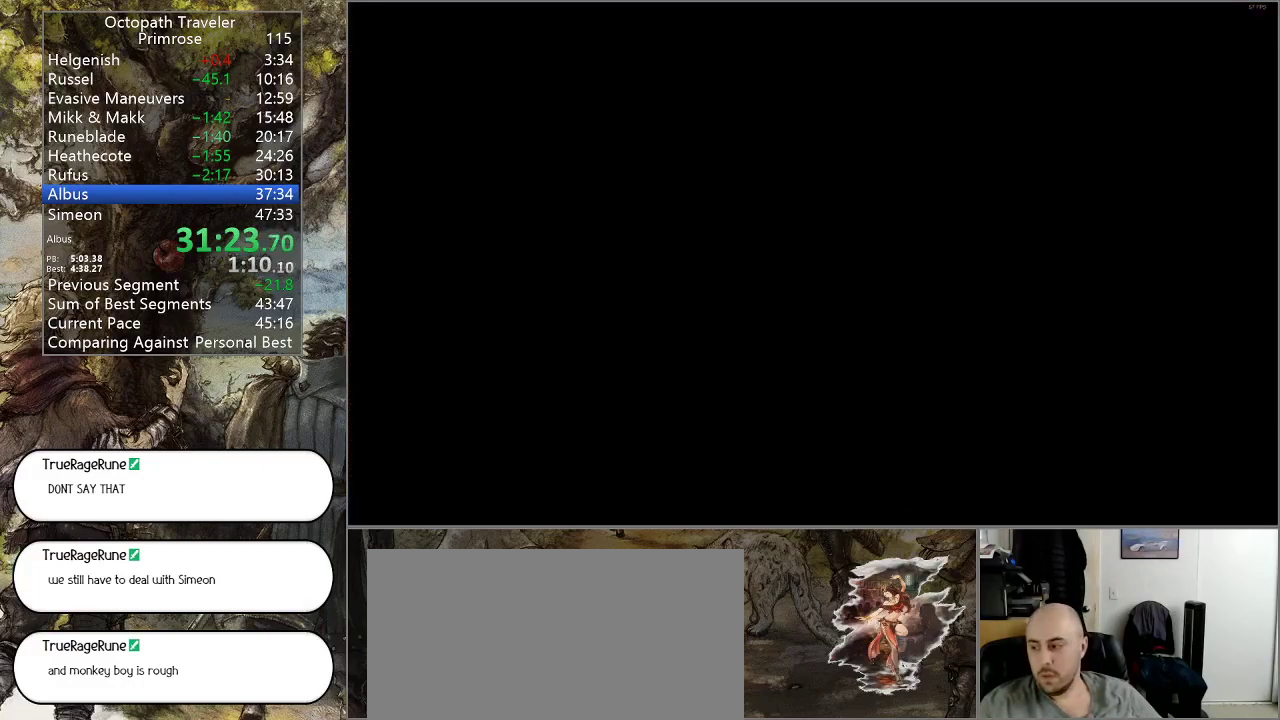
{"buttons": [], "left_stick": "center", "right_stick": "center", "events": []}
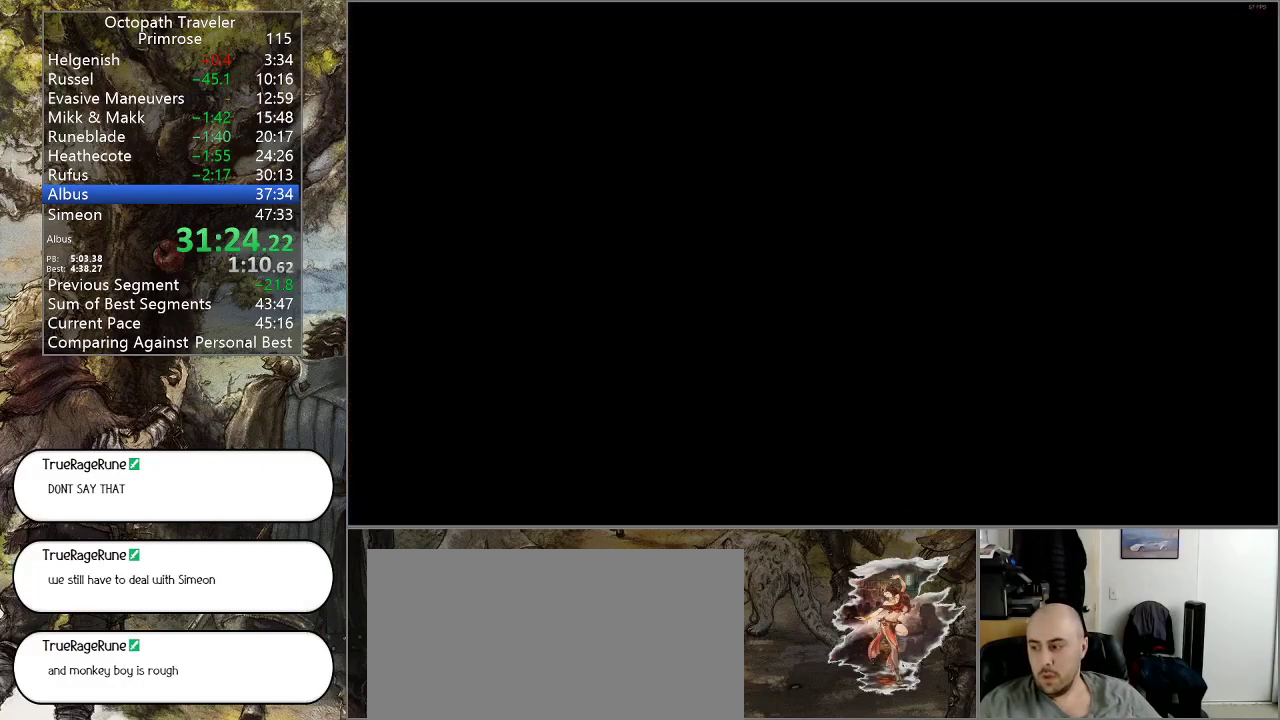
{"buttons": [], "left_stick": "center", "right_stick": "center", "events": []}
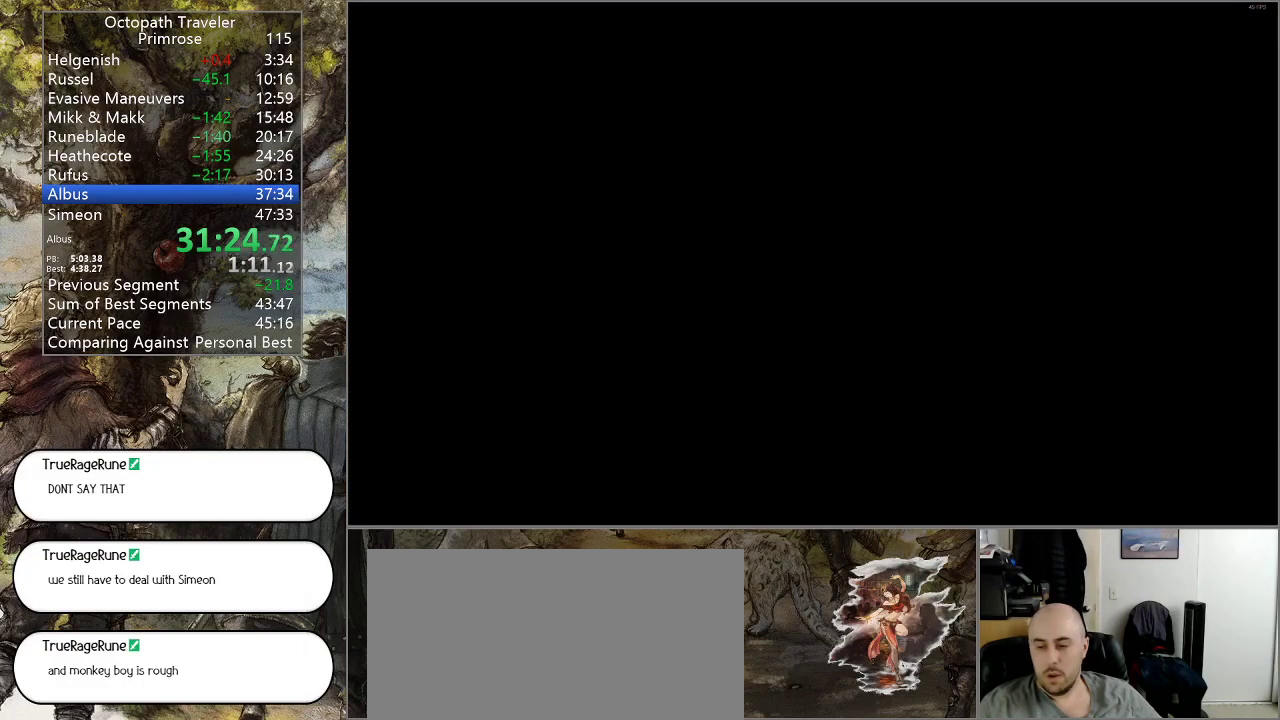
{"buttons": [], "left_stick": "center", "right_stick": "center", "events": []}
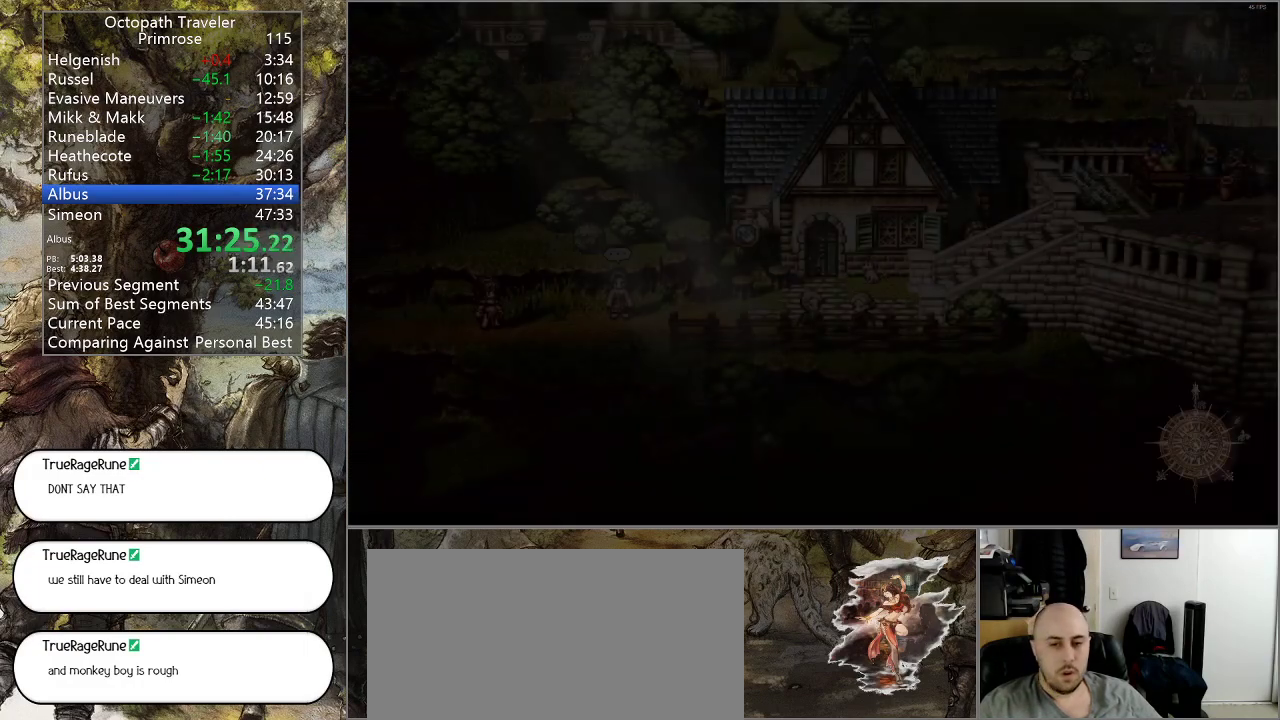
{"buttons": ["CROSS"], "left_stick": "center", "right_stick": "center", "events": [[67, "CROSS", "down"], [167, "CROSS", "up"], [300, "CROSS", "down"], [400, "CROSS", "up"], [500, "CROSS", "down"]]}
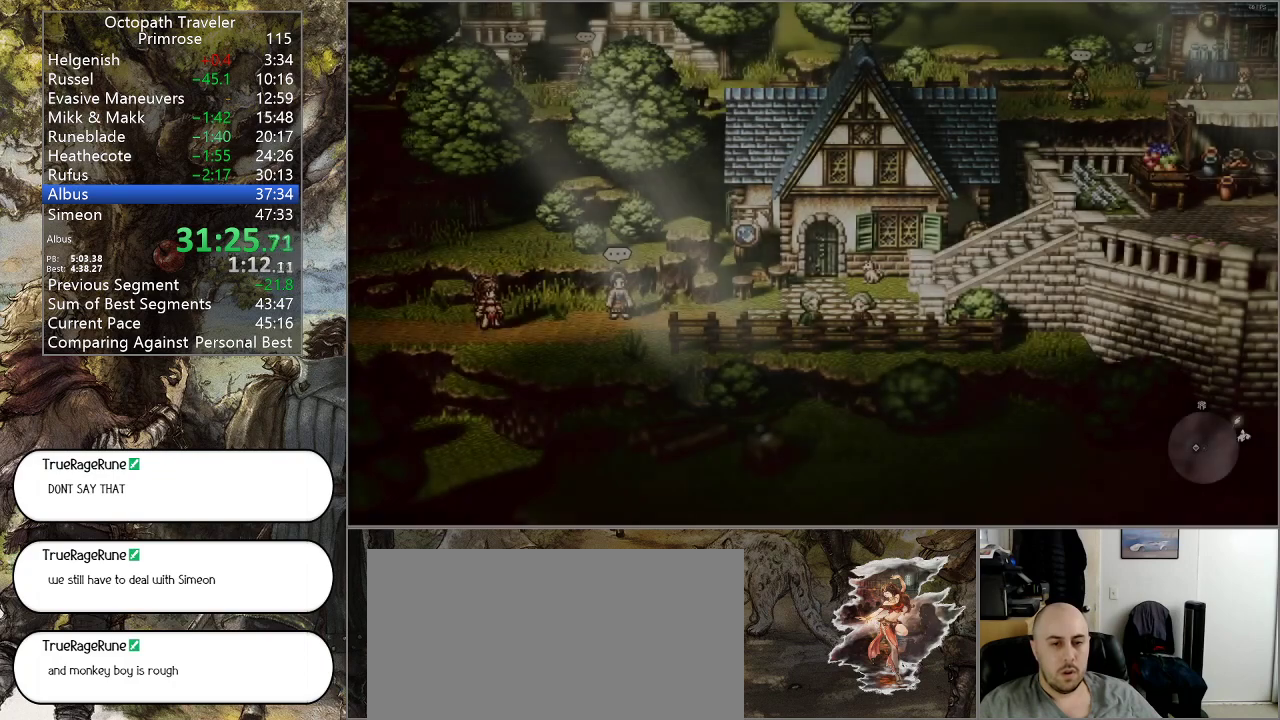
{"buttons": [], "left_stick": "center", "right_stick": "center", "events": [[100, "CROSS", "up"], [200, "CROSS", "down"], [267, "CROSS", "up"], [367, "CROSS", "down"], [433, "CROSS", "up"]]}
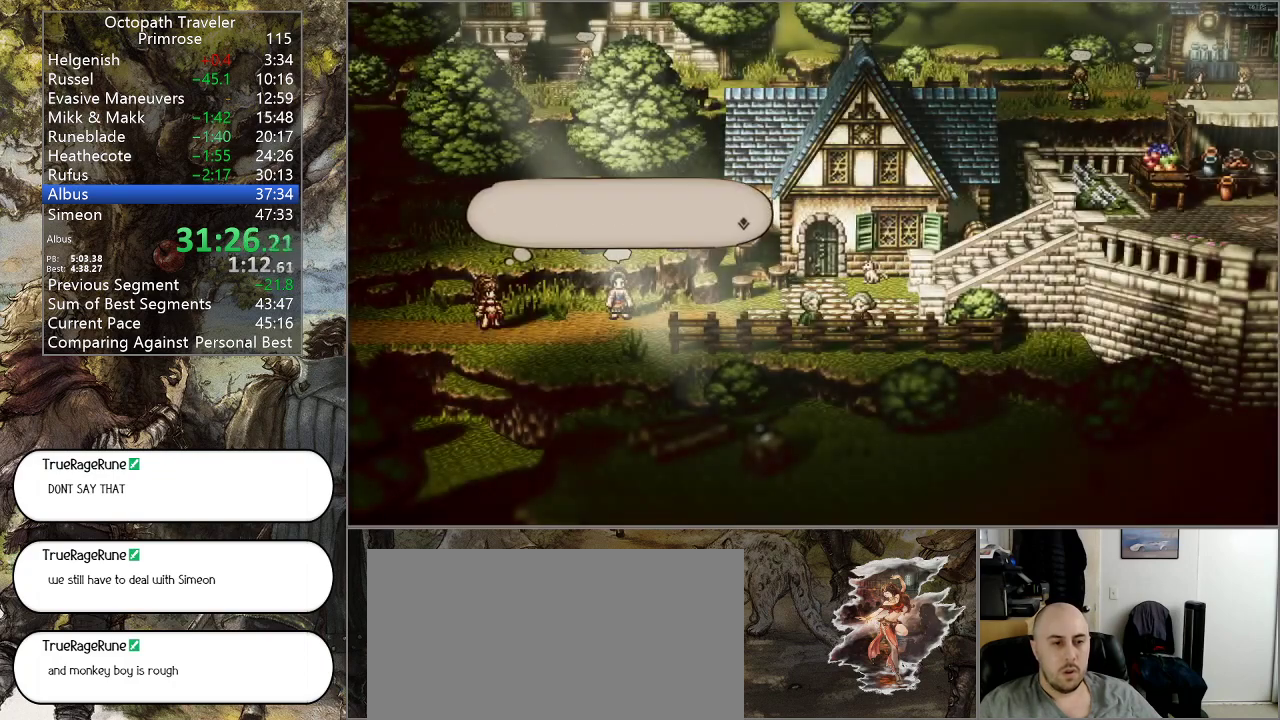
{"buttons": [], "left_stick": "center", "right_stick": "center", "events": [[33, "CROSS", "down"], [100, "CROSS", "up"], [200, "CROSS", "down"], [267, "CROSS", "up"]]}
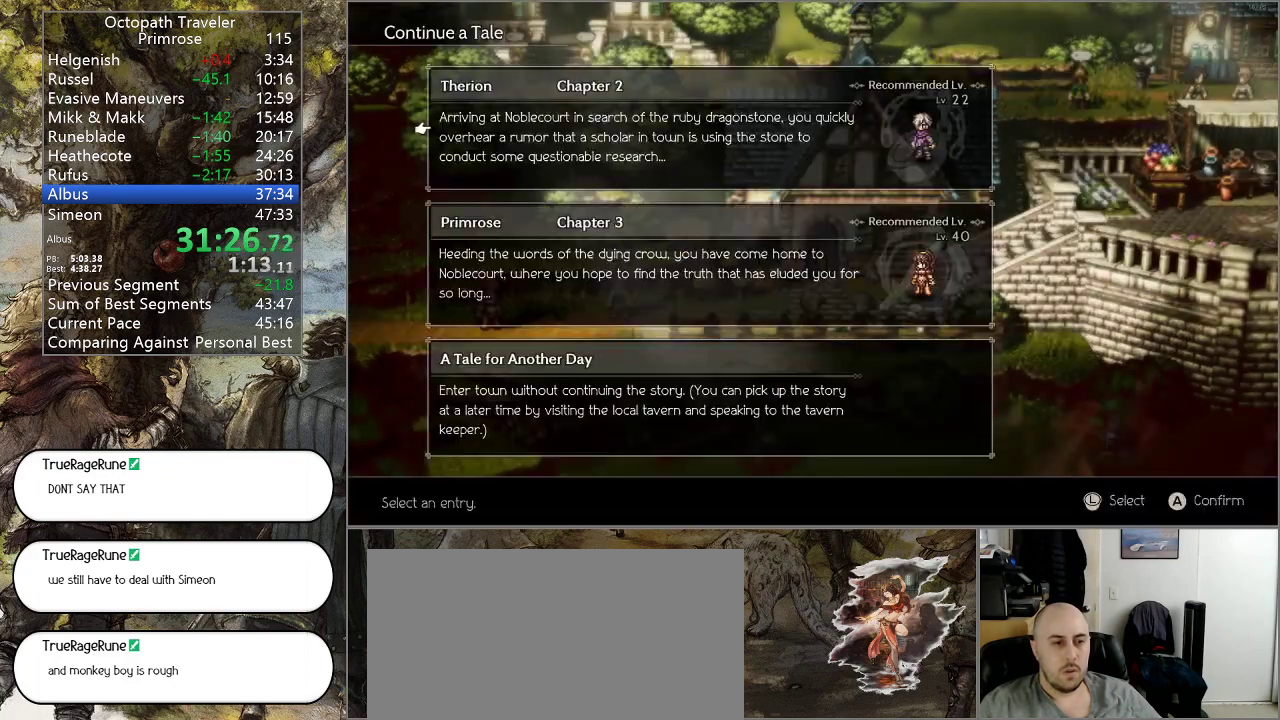
{"buttons": [], "left_stick": "center", "right_stick": "center", "events": [[133, "DPAD_DOWN", "down"], [200, "CROSS", "down"], [200, "DPAD_DOWN", "up"], [333, "CROSS", "up"]]}
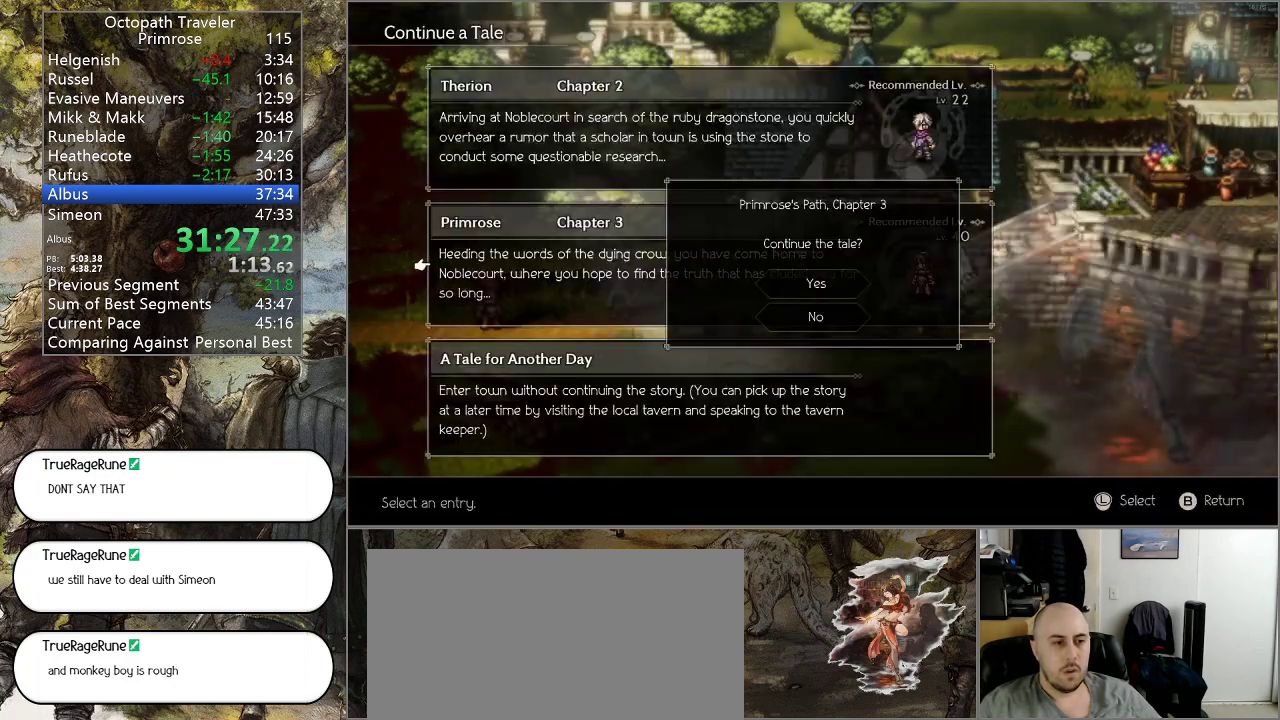
{"buttons": ["CIRCLE"], "left_stick": "center", "right_stick": "center", "events": [[67, "DPAD_UP", "down"], [133, "CROSS", "down"], [167, "DPAD_UP", "up"], [267, "CROSS", "up"], [433, "CIRCLE", "down"]]}
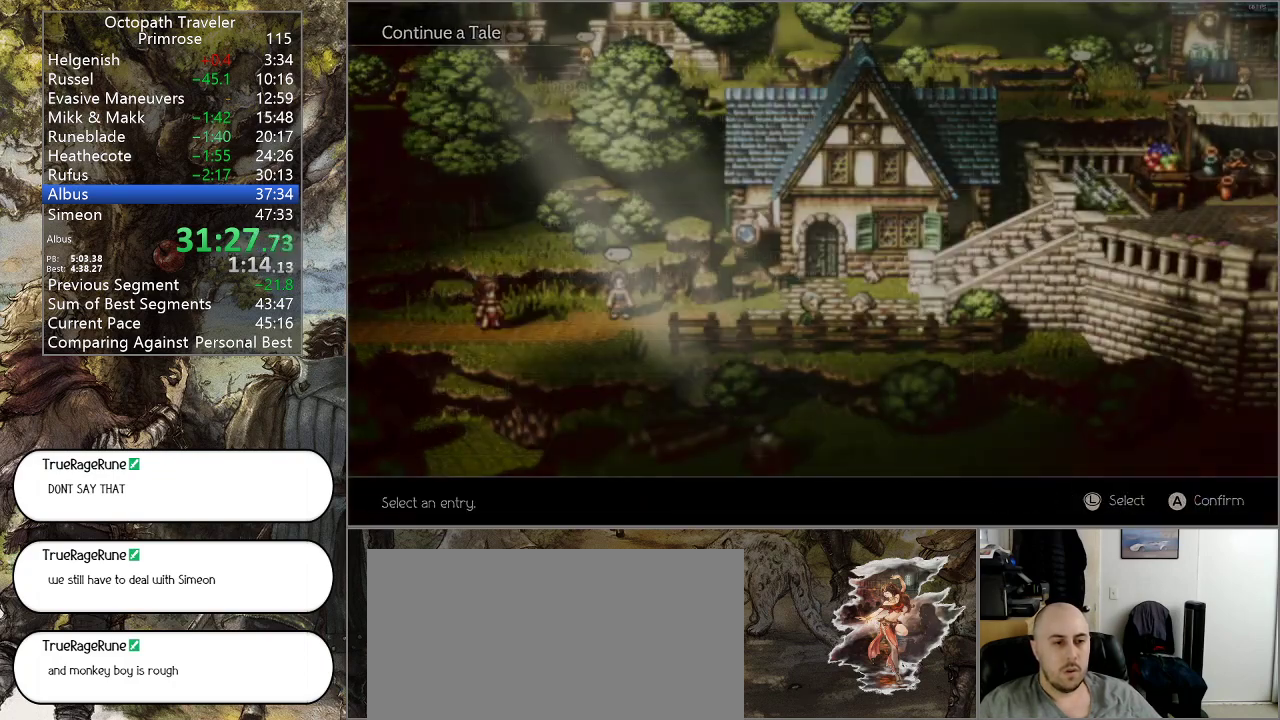
{"buttons": ["CIRCLE"], "left_stick": "center", "right_stick": "center", "events": []}
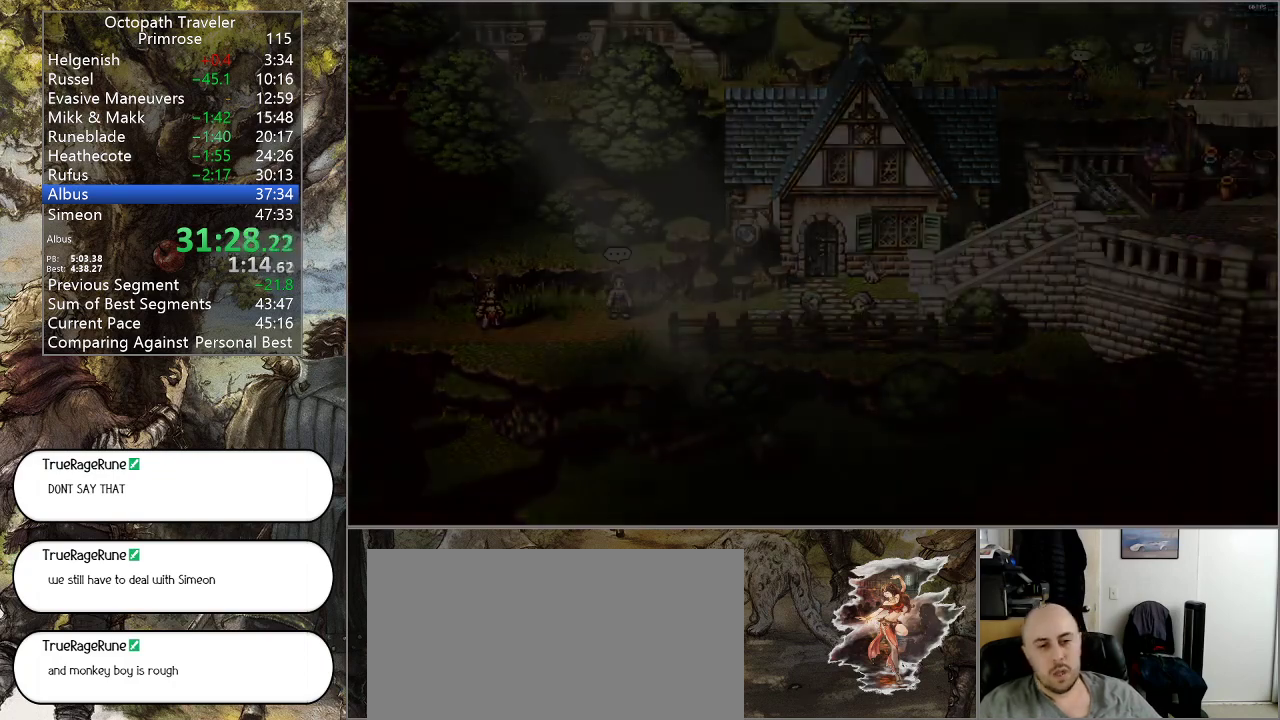
{"buttons": ["CIRCLE"], "left_stick": "center", "right_stick": "center", "events": []}
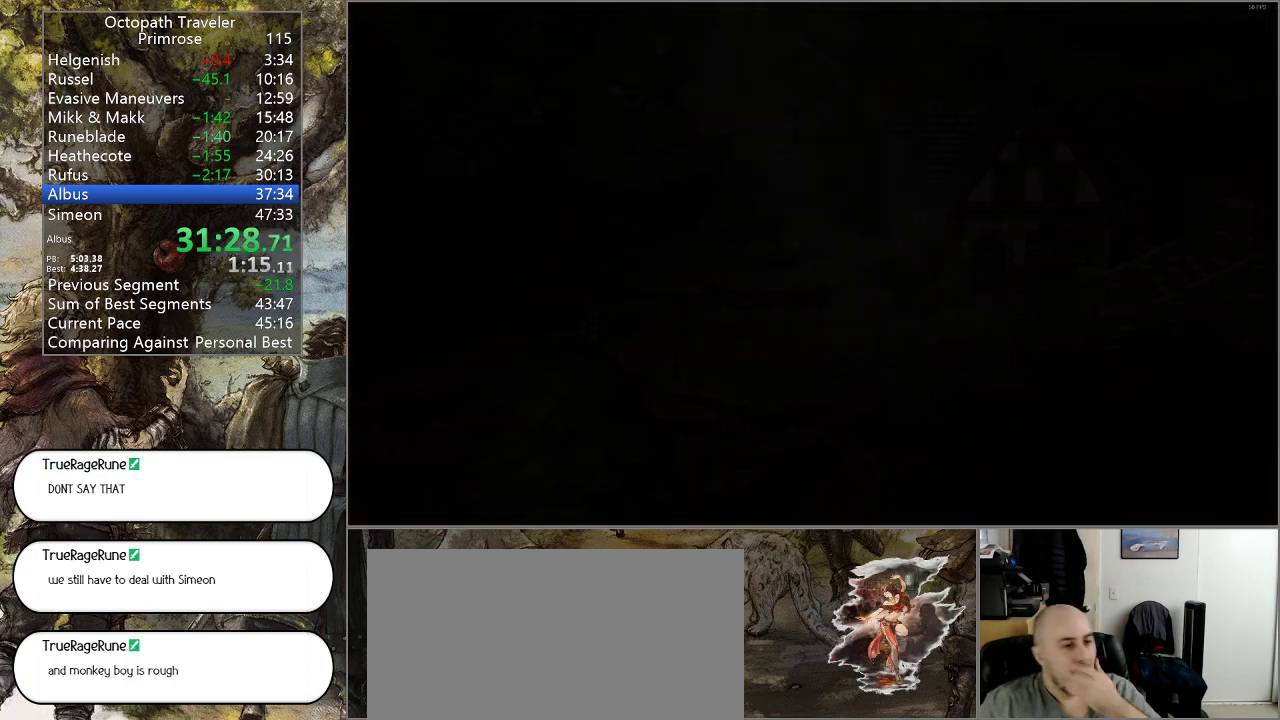
{"buttons": ["CIRCLE"], "left_stick": "center", "right_stick": "center", "events": []}
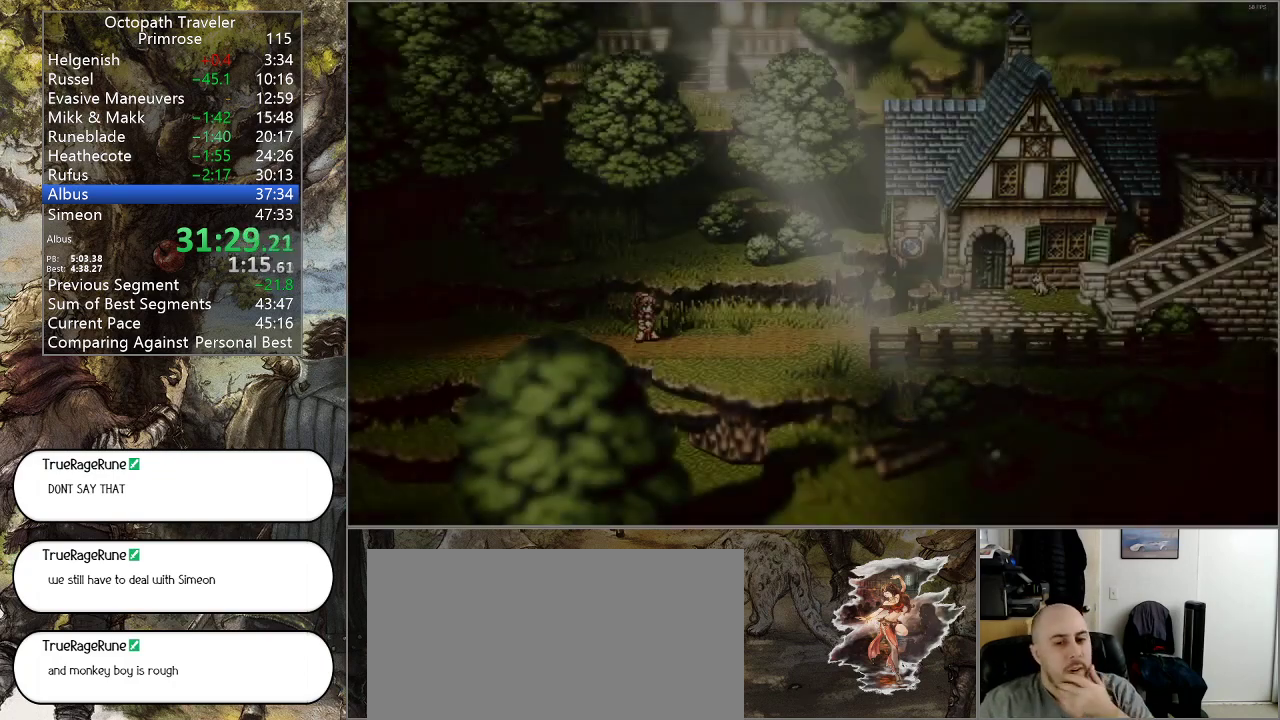
{"buttons": ["CIRCLE"], "left_stick": "center", "right_stick": "center", "events": []}
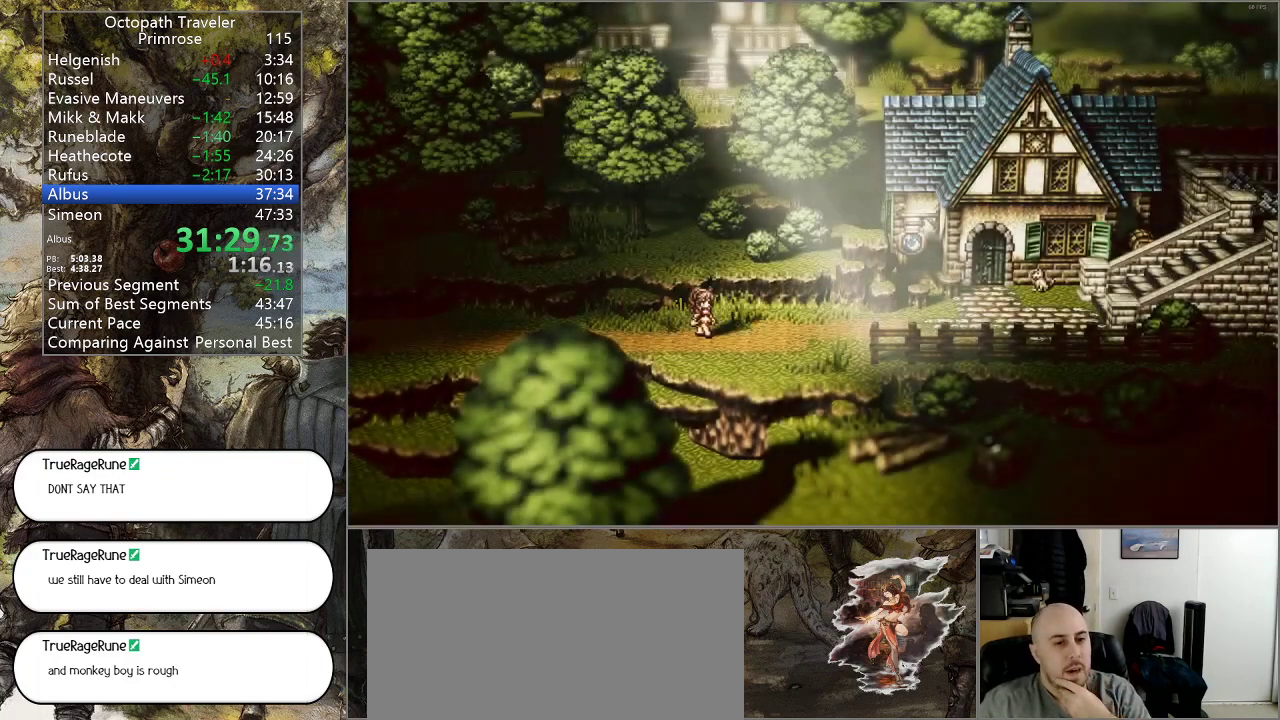
{"buttons": ["CIRCLE"], "left_stick": "center", "right_stick": "center", "events": []}
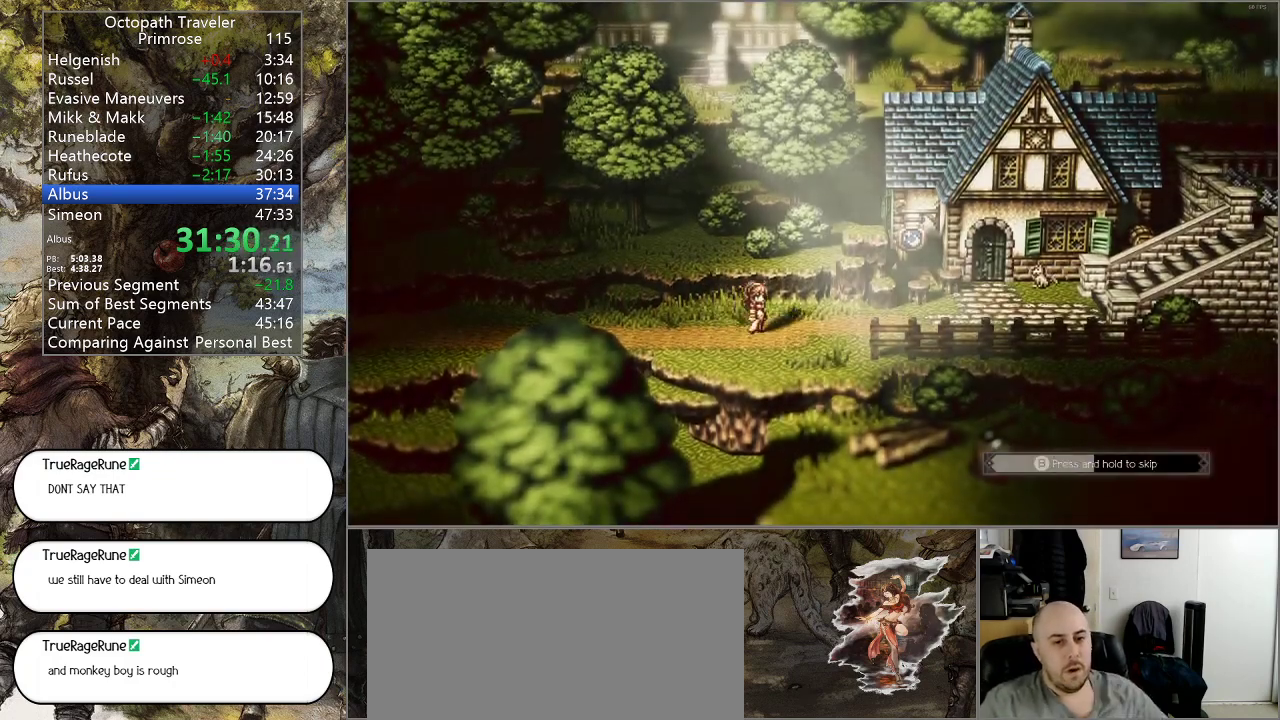
{"buttons": ["CIRCLE"], "left_stick": "center", "right_stick": "center", "events": []}
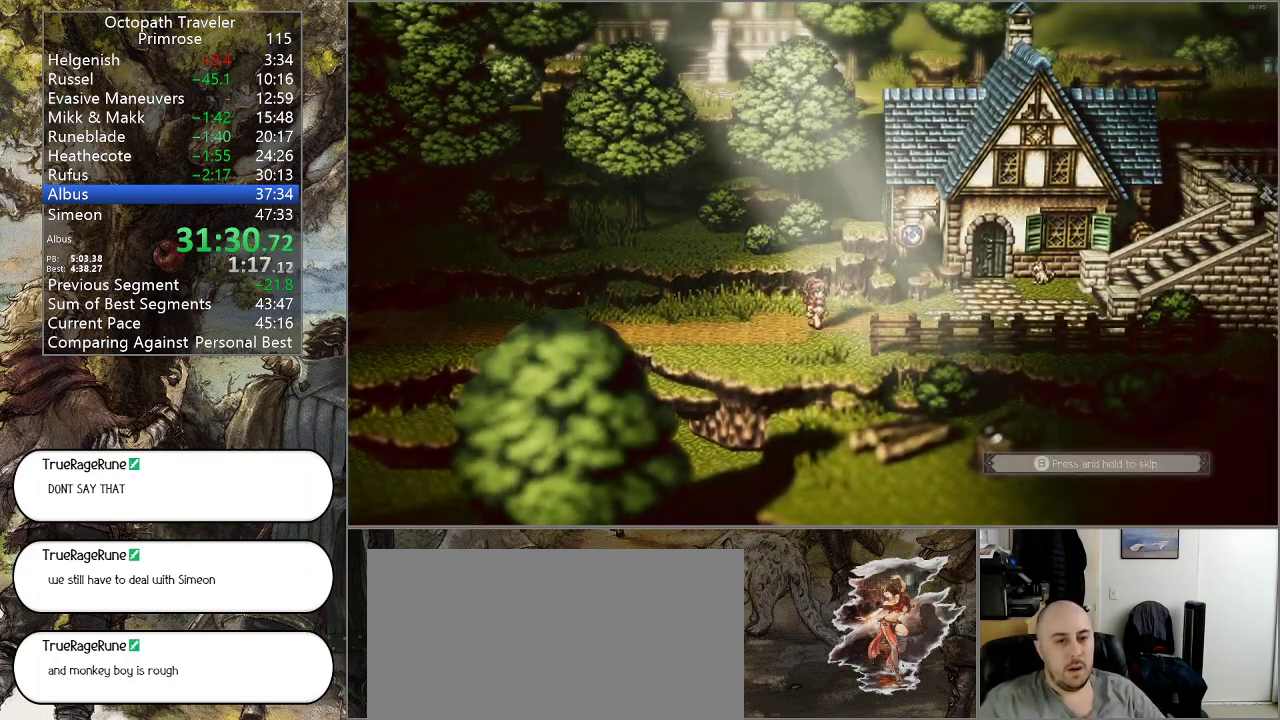
{"buttons": ["CIRCLE"], "left_stick": "center", "right_stick": "center", "events": []}
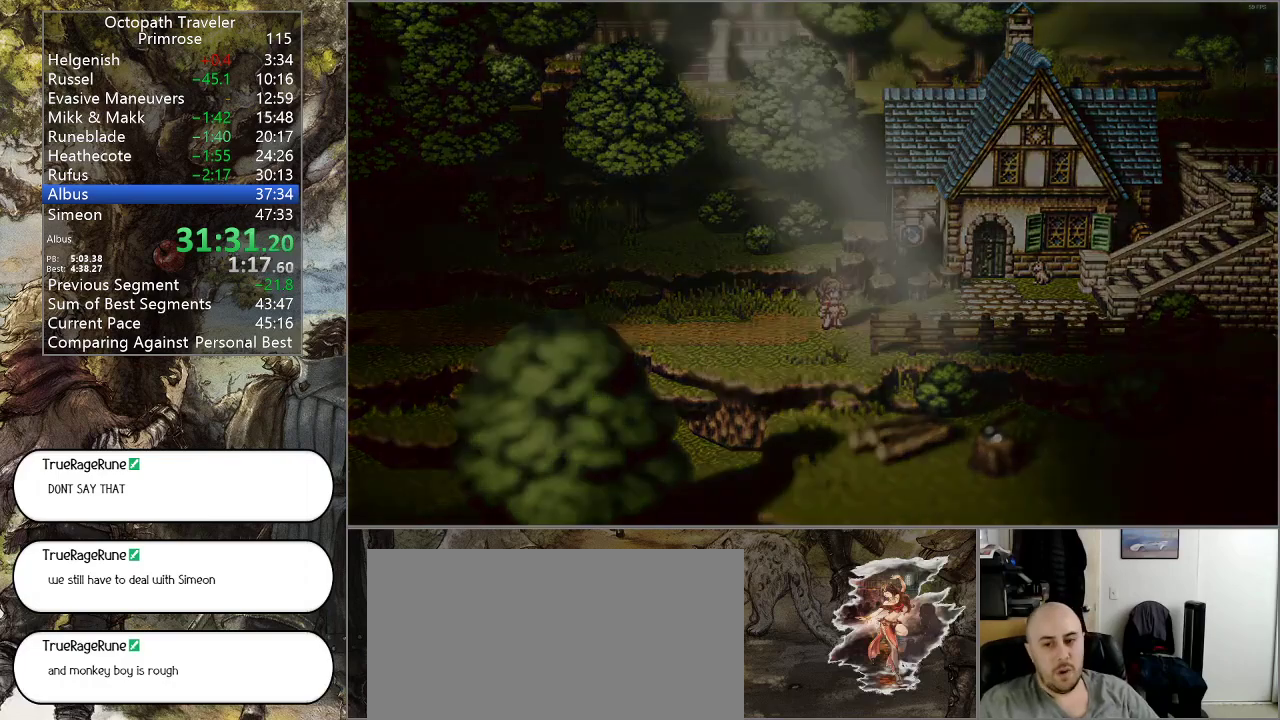
{"buttons": ["CIRCLE"], "left_stick": "center", "right_stick": "center", "events": []}
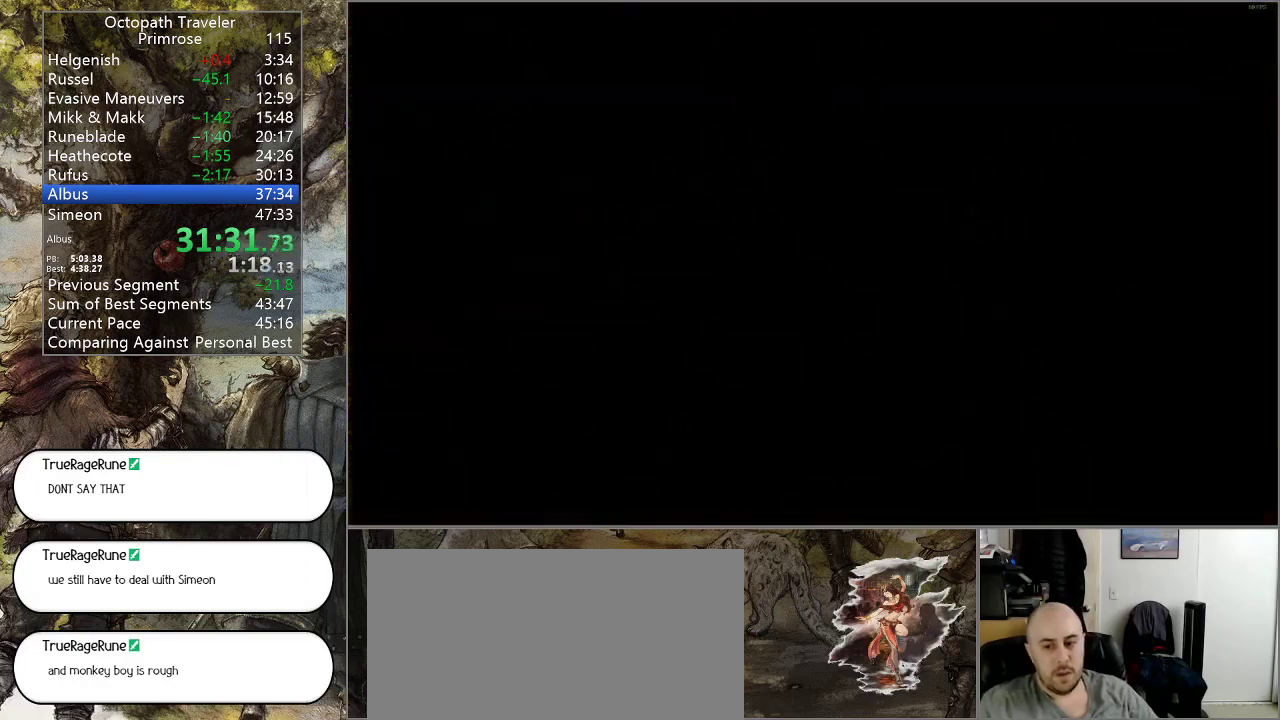
{"buttons": ["CIRCLE"], "left_stick": "center", "right_stick": "center", "events": []}
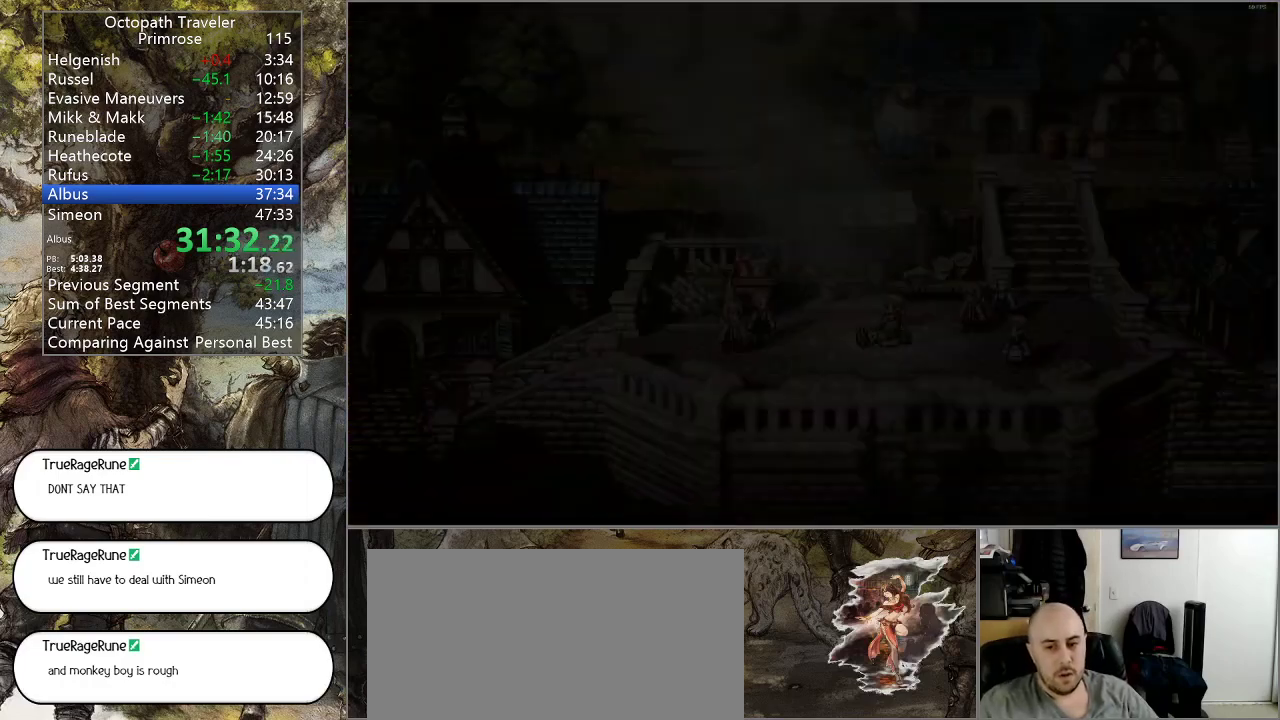
{"buttons": ["CIRCLE"], "left_stick": "center", "right_stick": "center", "events": []}
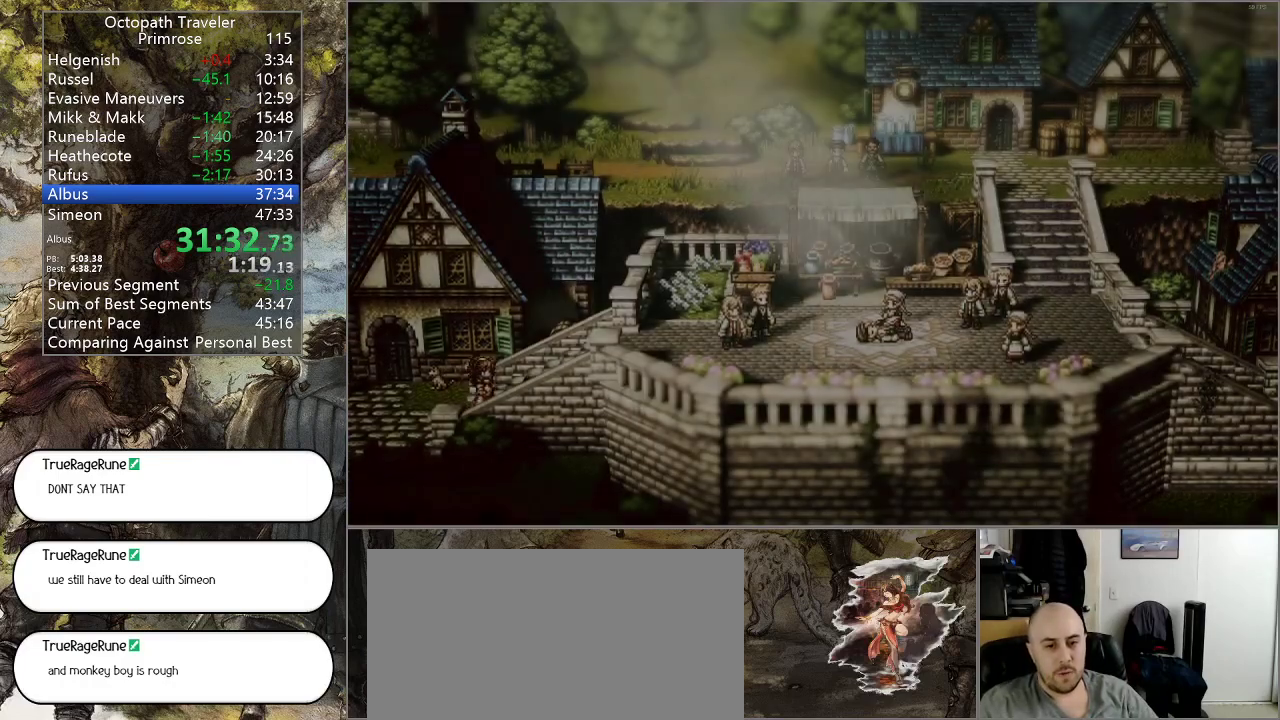
{"buttons": ["CIRCLE"], "left_stick": "center", "right_stick": "center", "events": []}
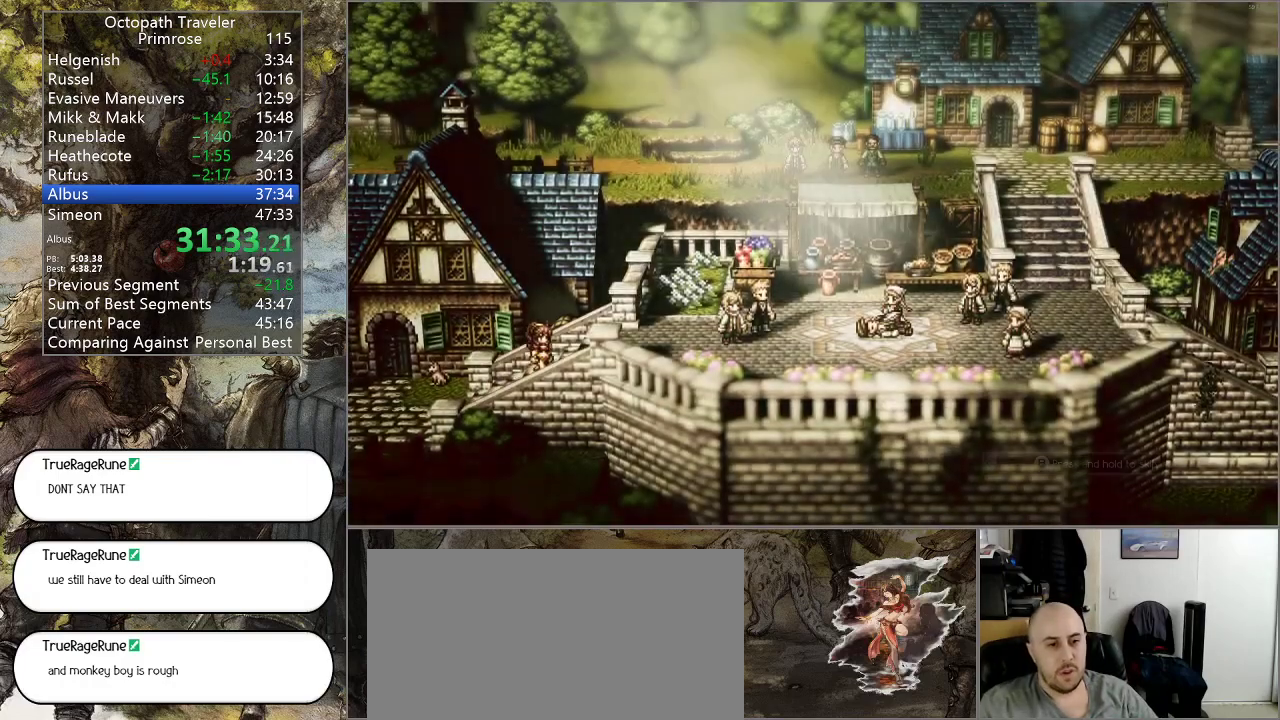
{"buttons": ["CIRCLE"], "left_stick": "center", "right_stick": "center", "events": []}
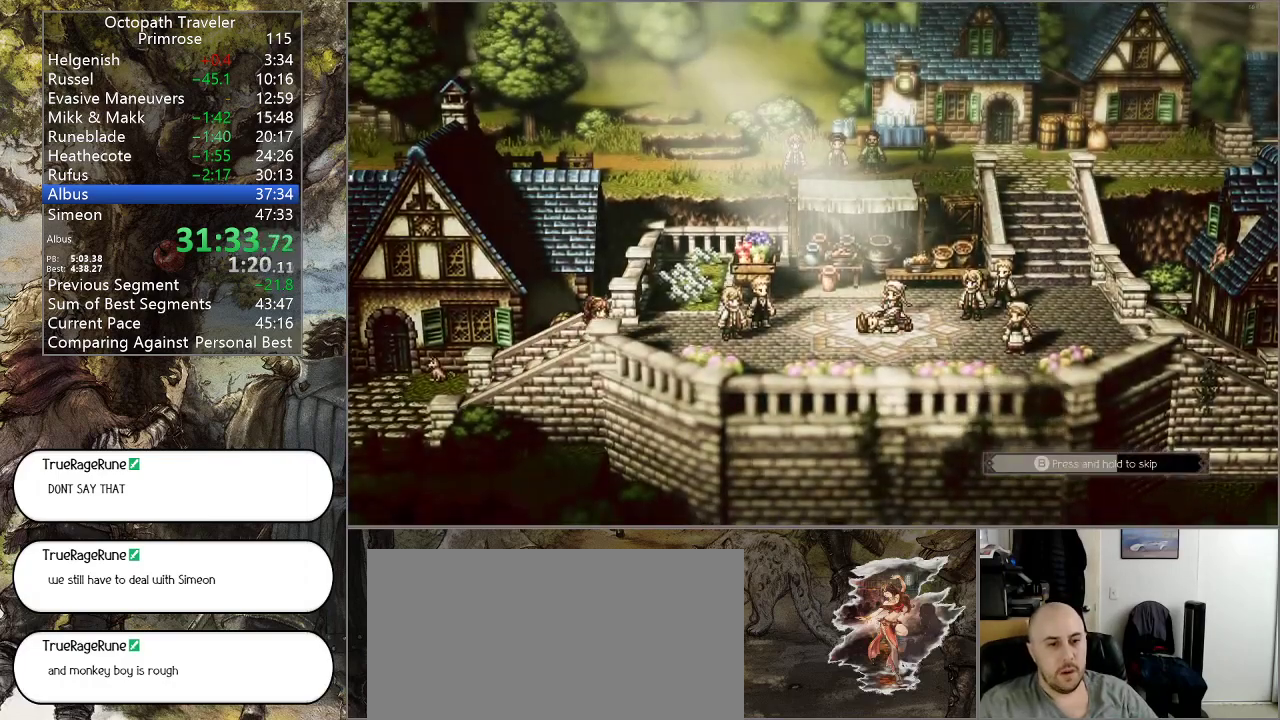
{"buttons": ["CIRCLE"], "left_stick": "center", "right_stick": "center", "events": []}
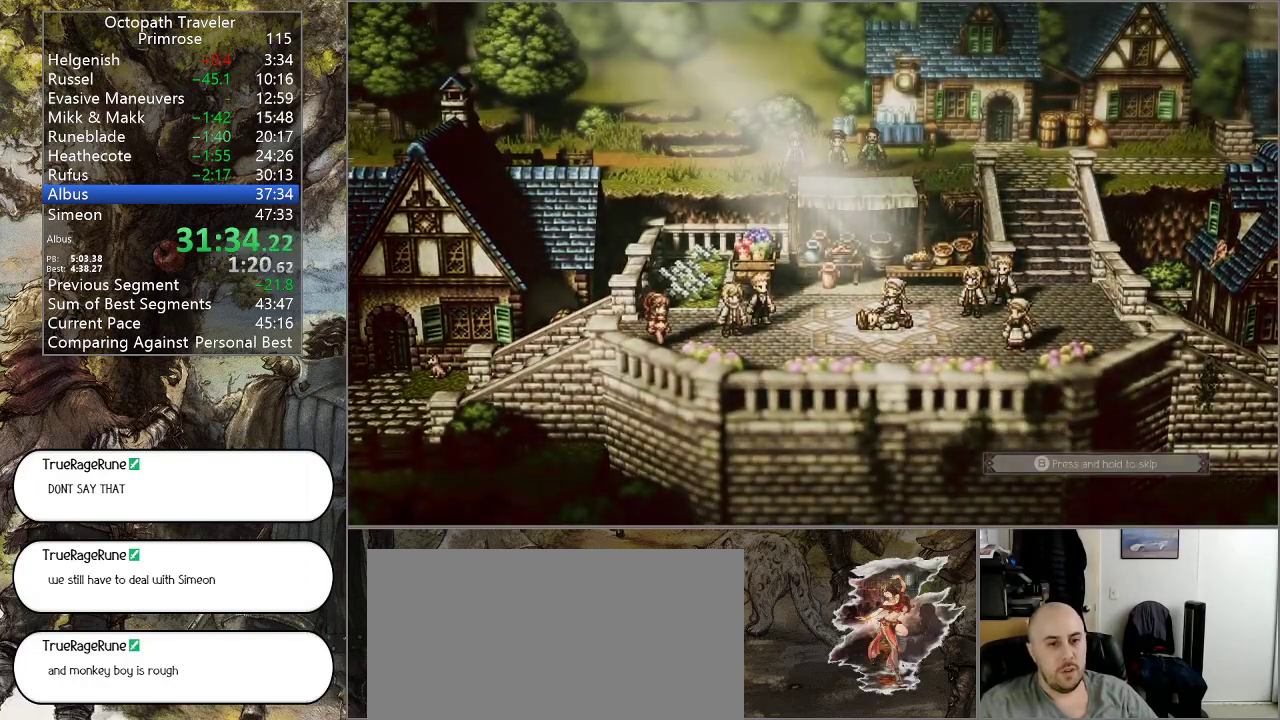
{"buttons": ["CIRCLE"], "left_stick": "center", "right_stick": "center", "events": []}
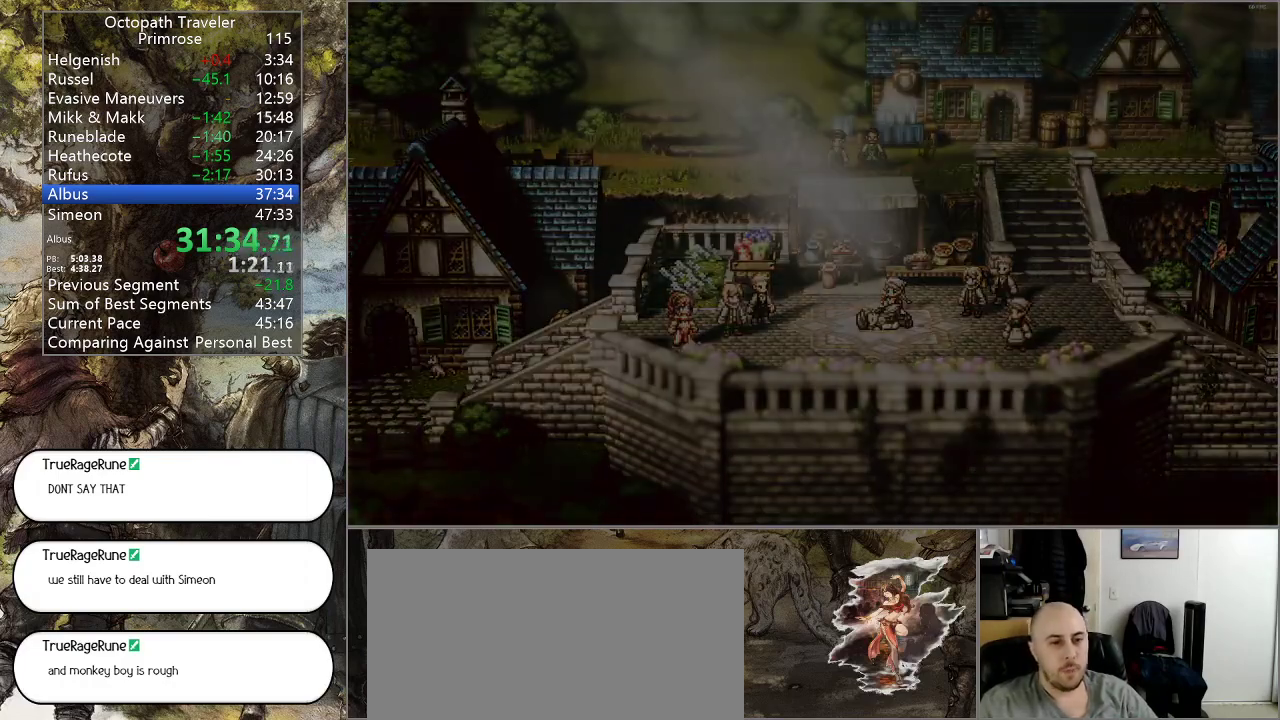
{"buttons": ["CIRCLE"], "left_stick": "center", "right_stick": "center", "events": []}
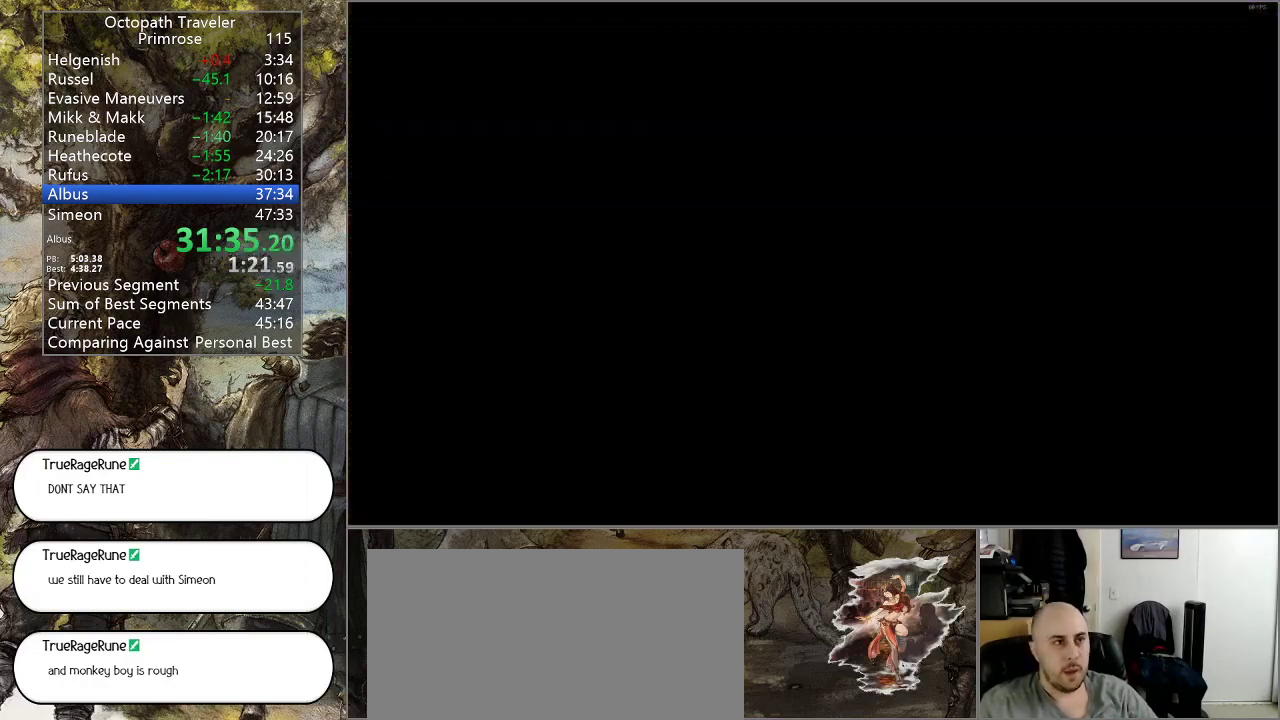
{"buttons": ["CIRCLE"], "left_stick": "center", "right_stick": "center", "events": []}
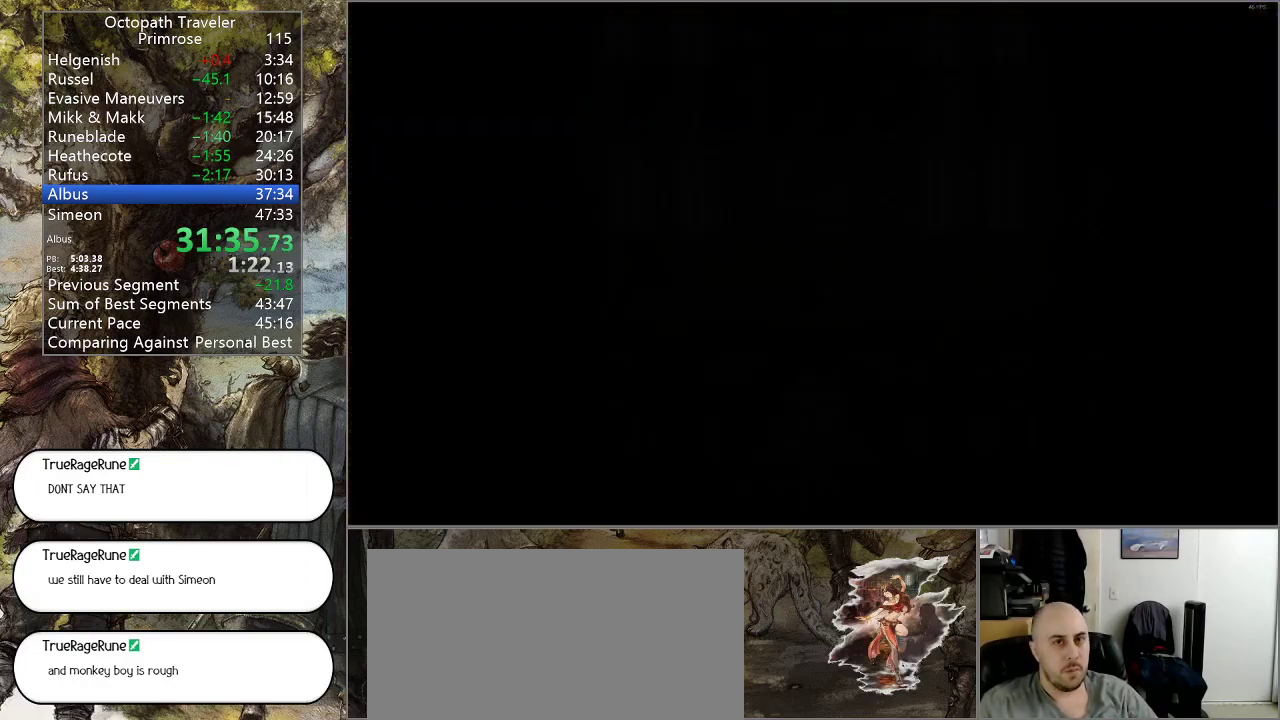
{"buttons": ["CIRCLE"], "left_stick": "center", "right_stick": "center", "events": []}
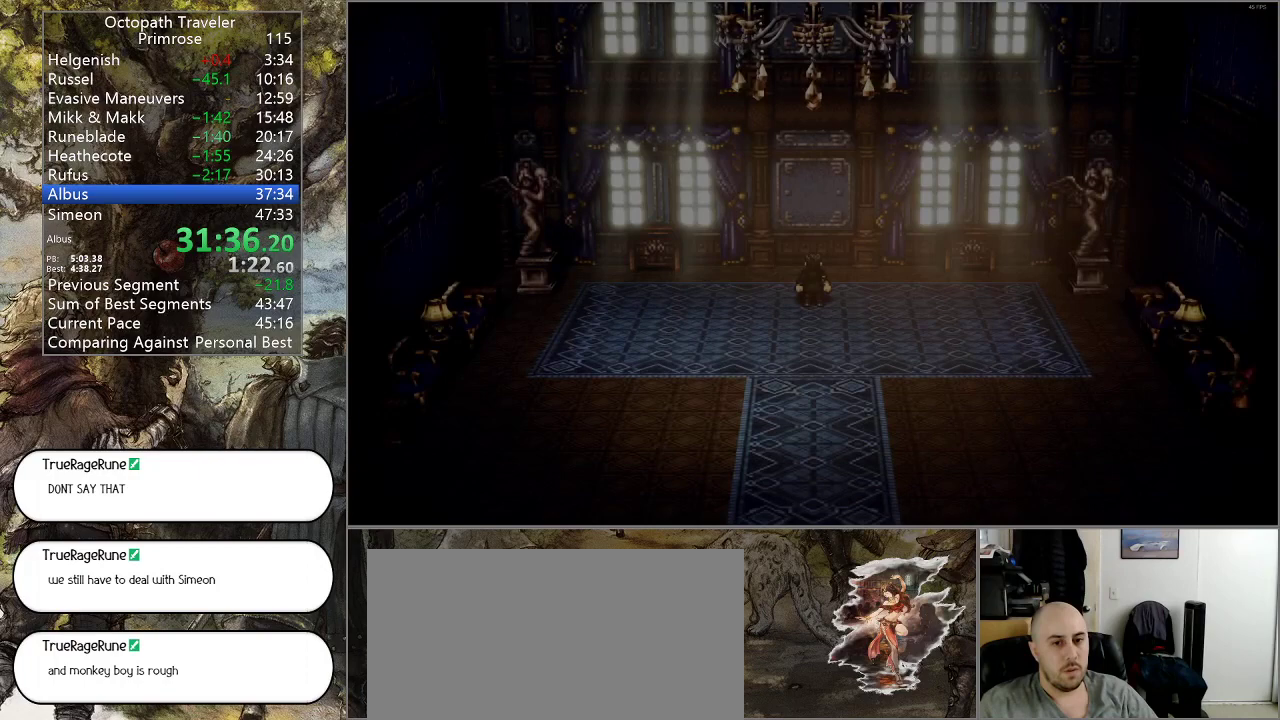
{"buttons": ["CIRCLE"], "left_stick": "center", "right_stick": "center", "events": []}
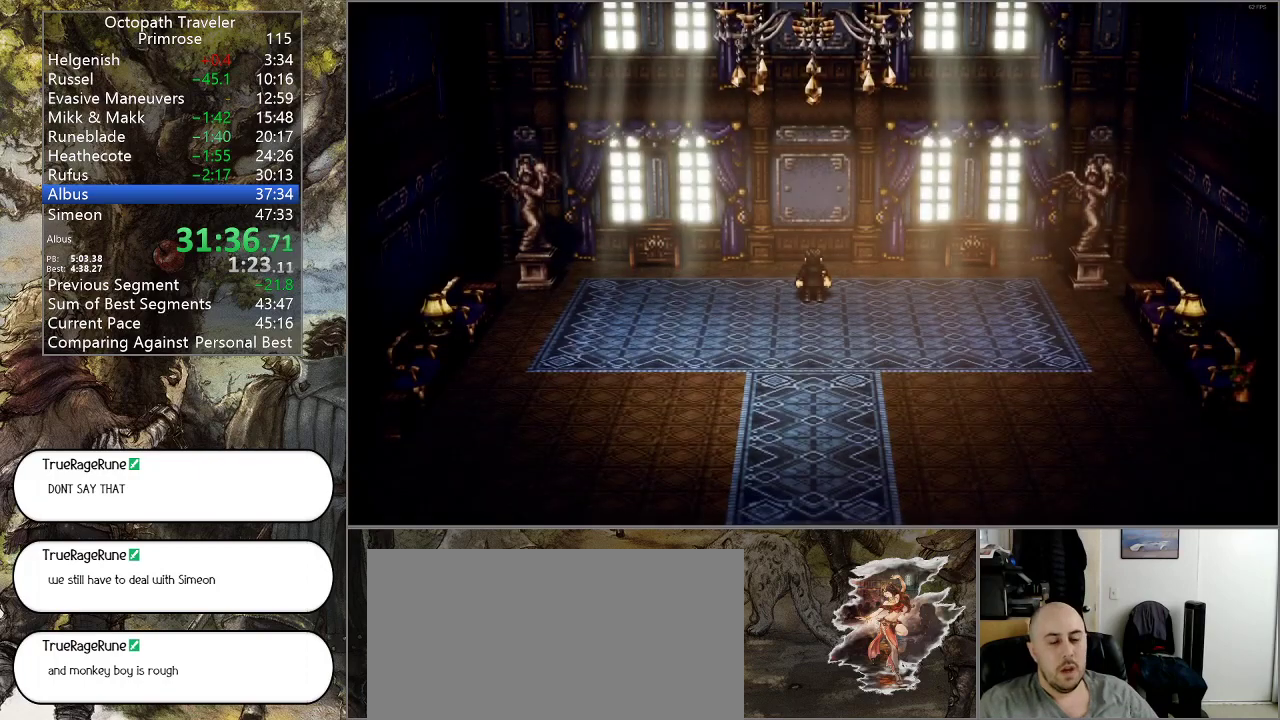
{"buttons": ["CIRCLE"], "left_stick": "center", "right_stick": "center", "events": []}